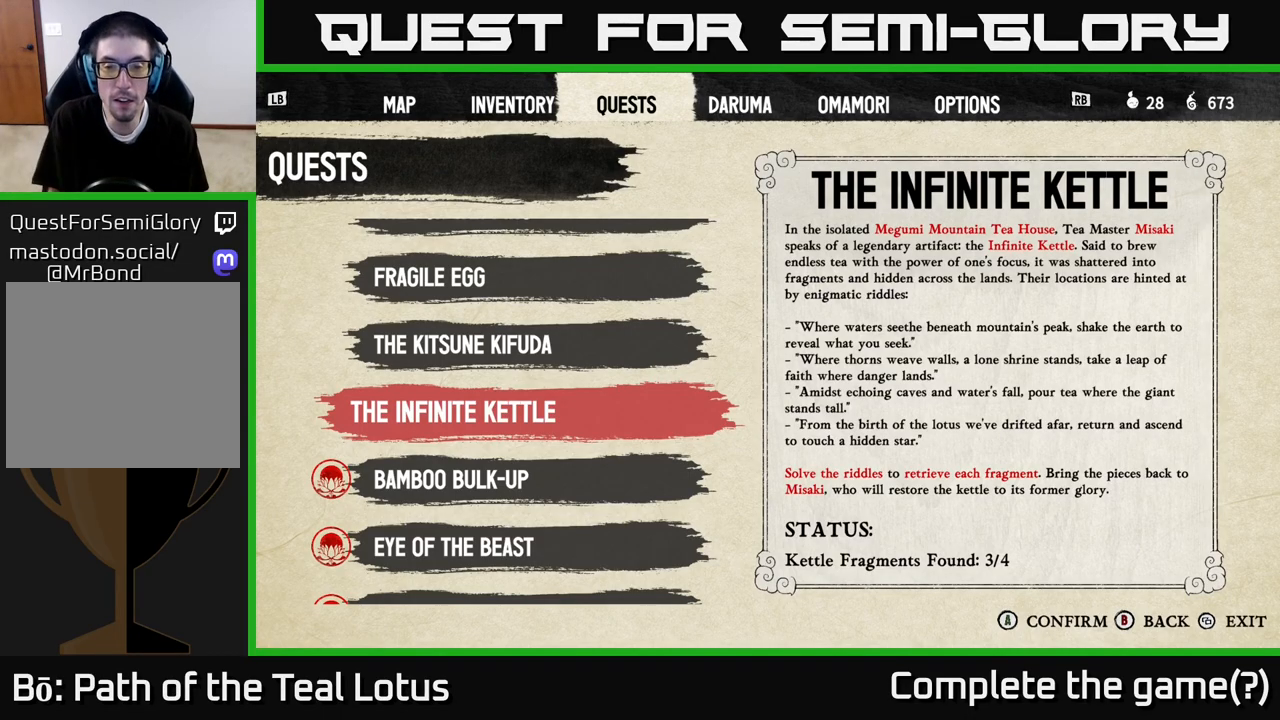
Gameplay with a controller (Xbox layout); each line is a JSON object with the inputs held at the frame after it. "events" lists button and stick changes between this image and that frame as [ms after this image, input, new state], when the widget could be followed in between.
{"buttons": ["B"], "left_stick": "center", "right_stick": "center", "events": [[433, "B", "down"]]}
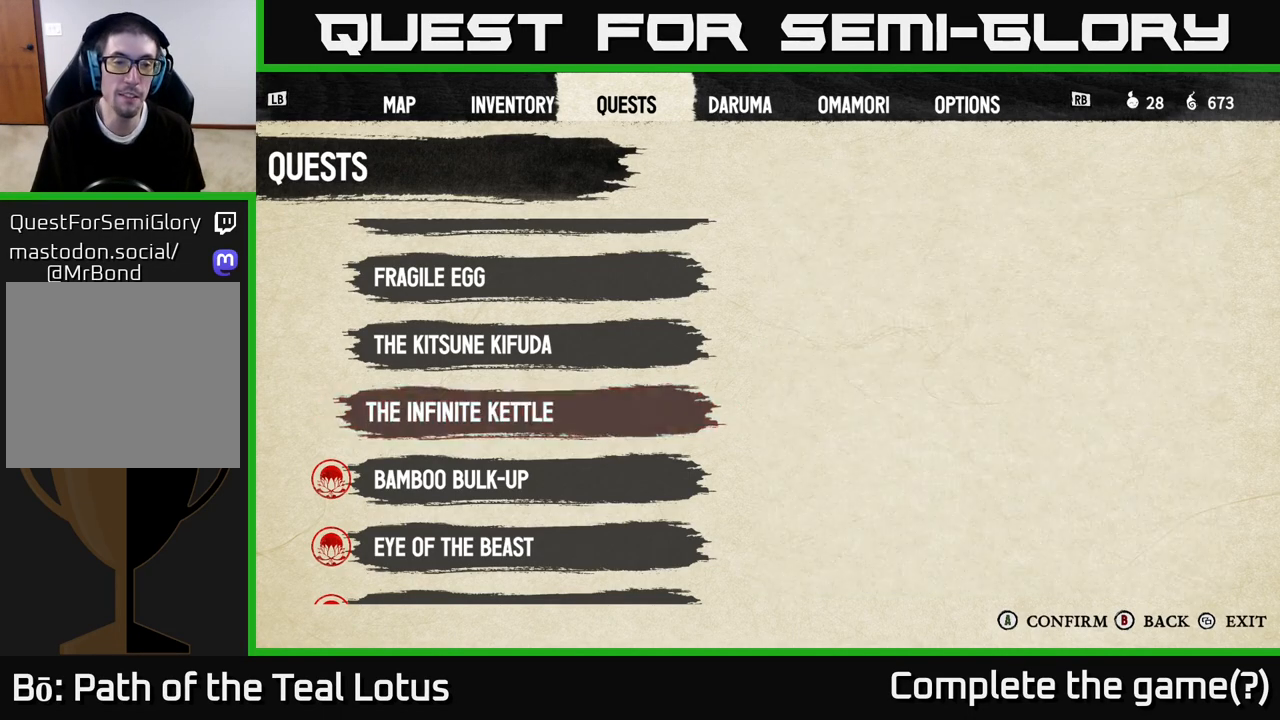
{"buttons": ["B"], "left_stick": "center", "right_stick": "center", "events": [[100, "B", "up"], [400, "B", "down"]]}
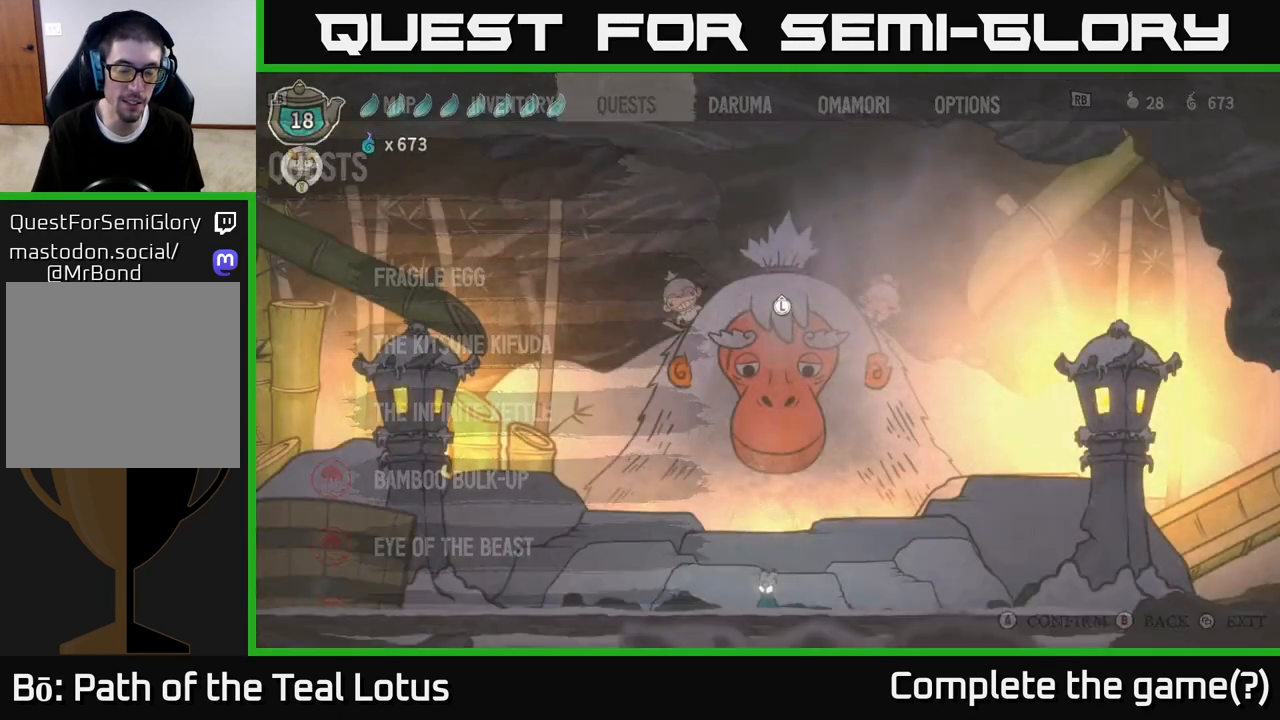
{"buttons": ["R2"], "left_stick": "right", "right_stick": "center", "events": [[17, "B", "up"], [317, "left_stick", "right"], [467, "R2", "down"]]}
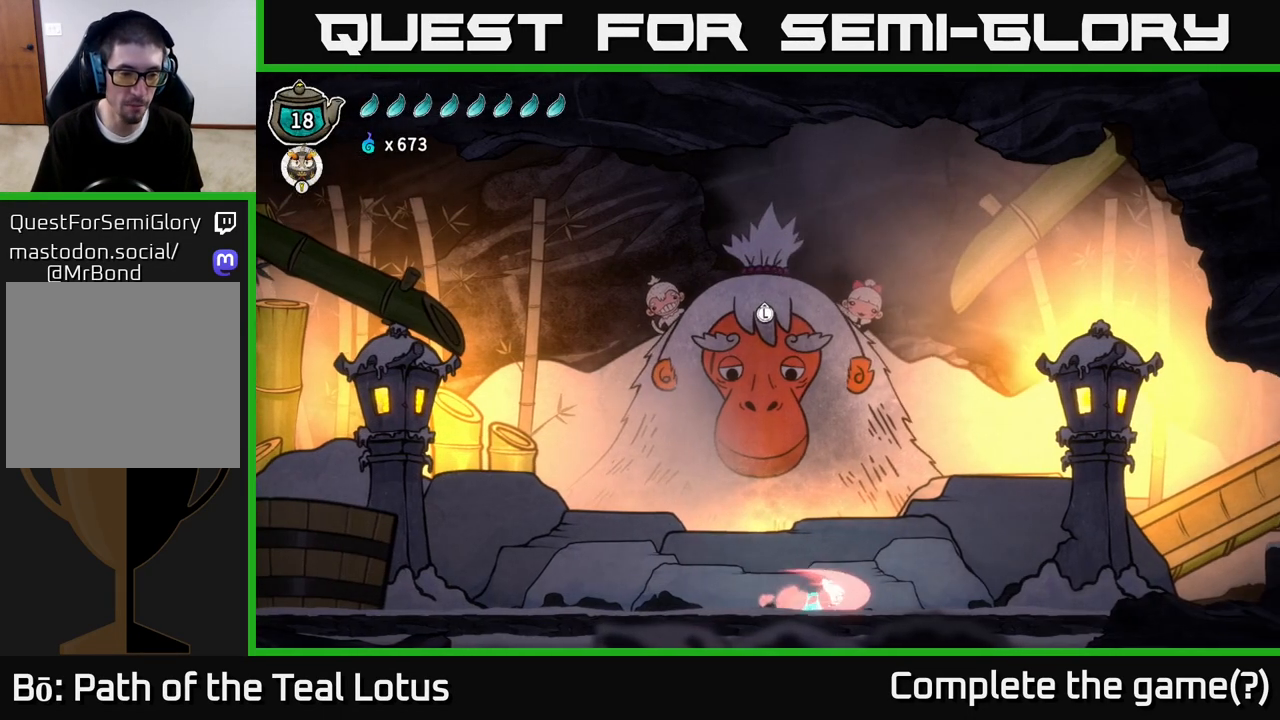
{"buttons": ["A", "R2"], "left_stick": "right", "right_stick": "center", "events": [[167, "A", "down"]]}
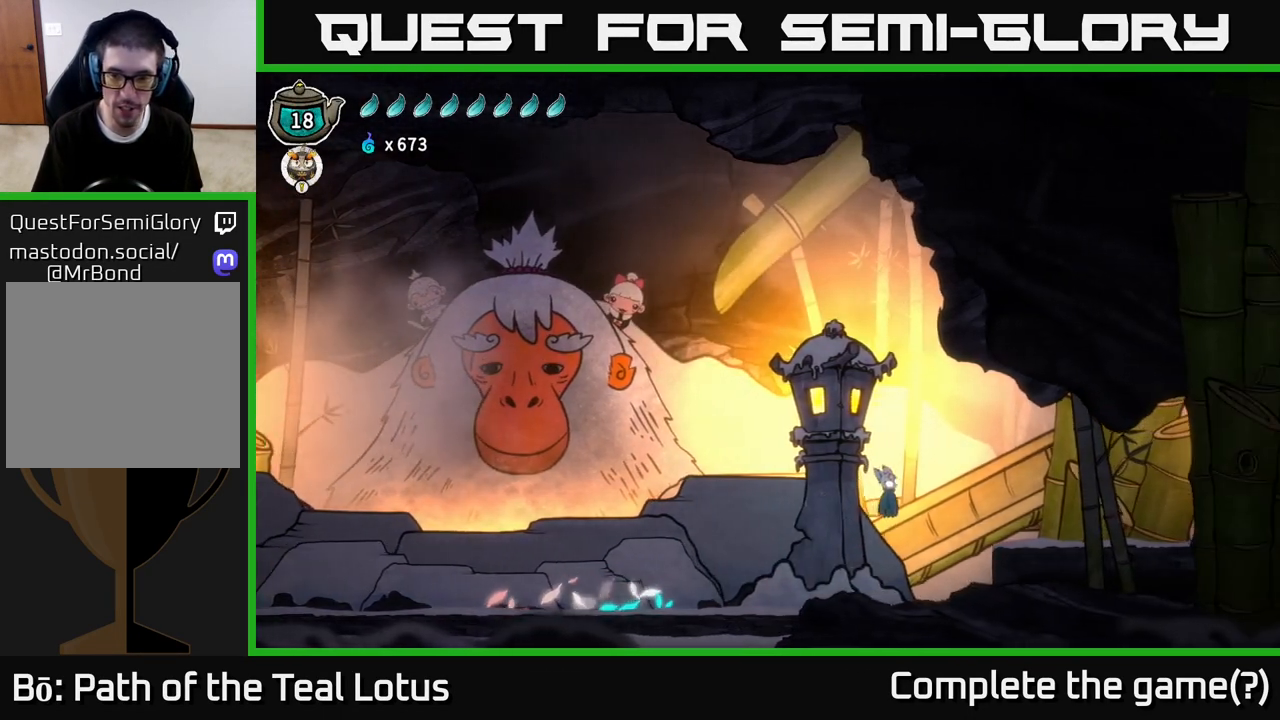
{"buttons": [], "left_stick": "right", "right_stick": "center", "events": [[167, "A", "up"], [167, "R2", "up"]]}
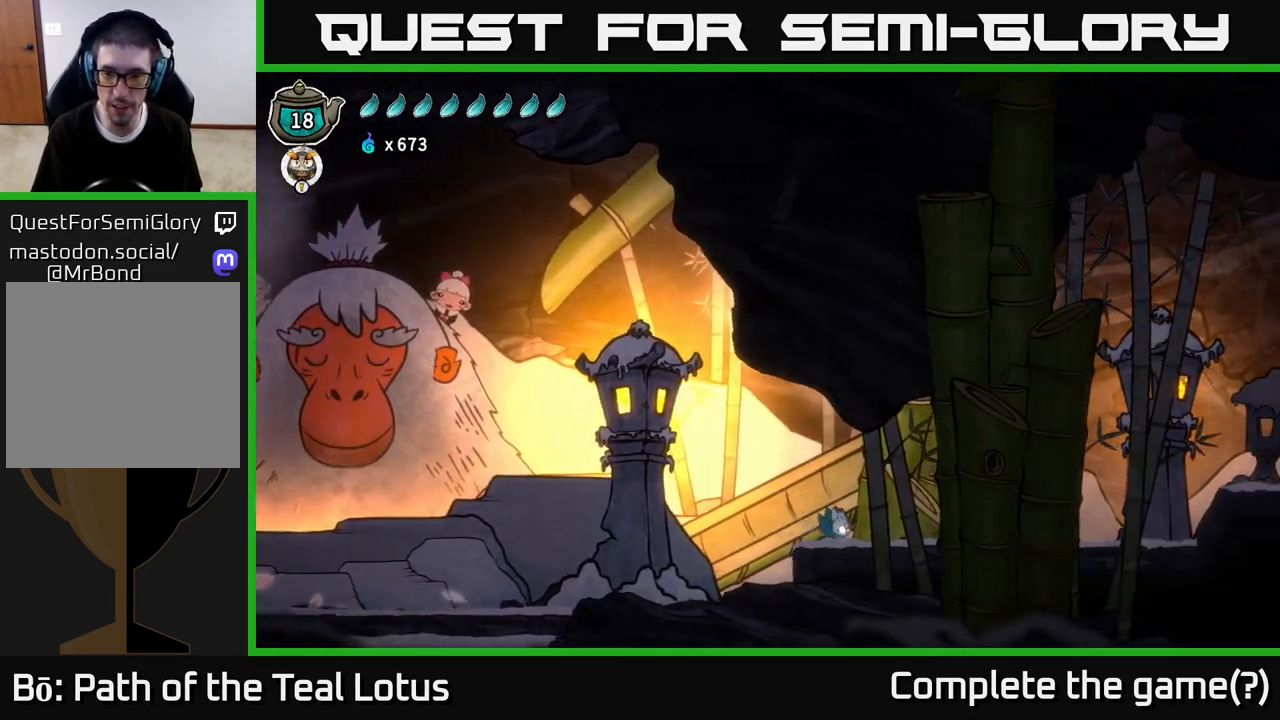
{"buttons": ["A", "R2"], "left_stick": "right", "right_stick": "center", "events": [[50, "R2", "down"], [217, "A", "down"]]}
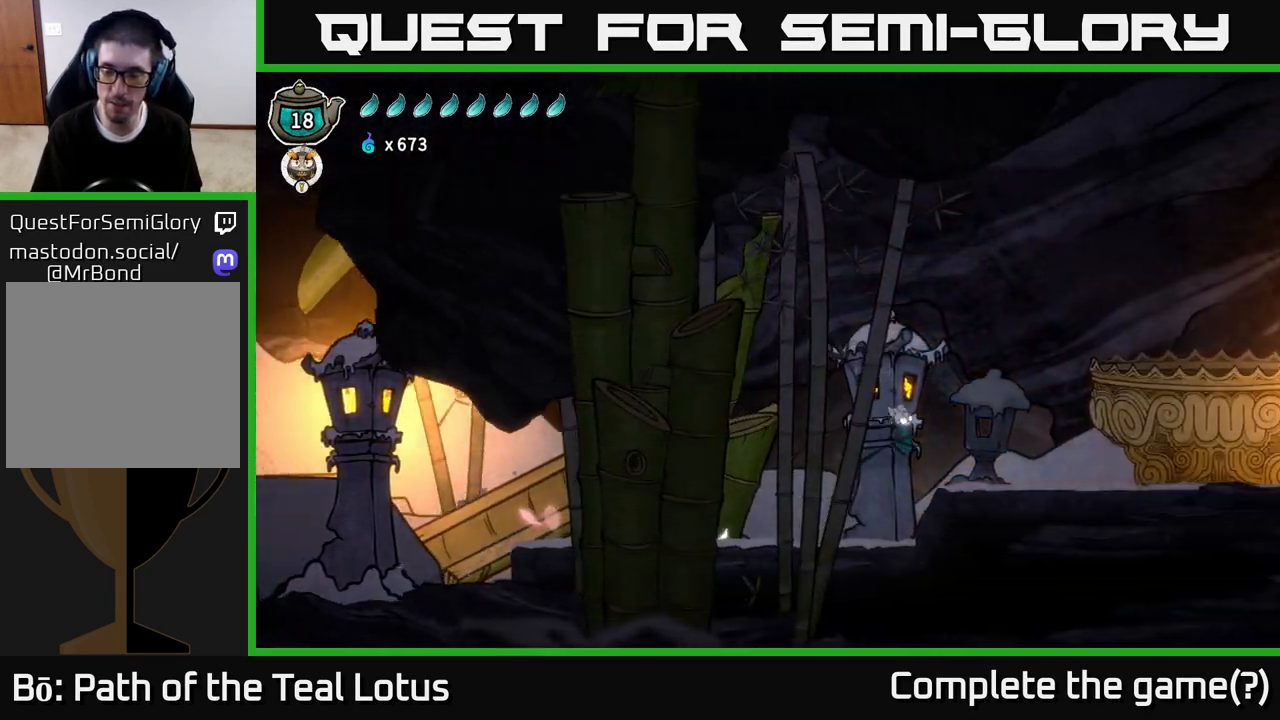
{"buttons": [], "left_stick": "right", "right_stick": "center", "events": [[50, "A", "up"], [50, "R2", "up"], [200, "X", "down"], [283, "X", "up"]]}
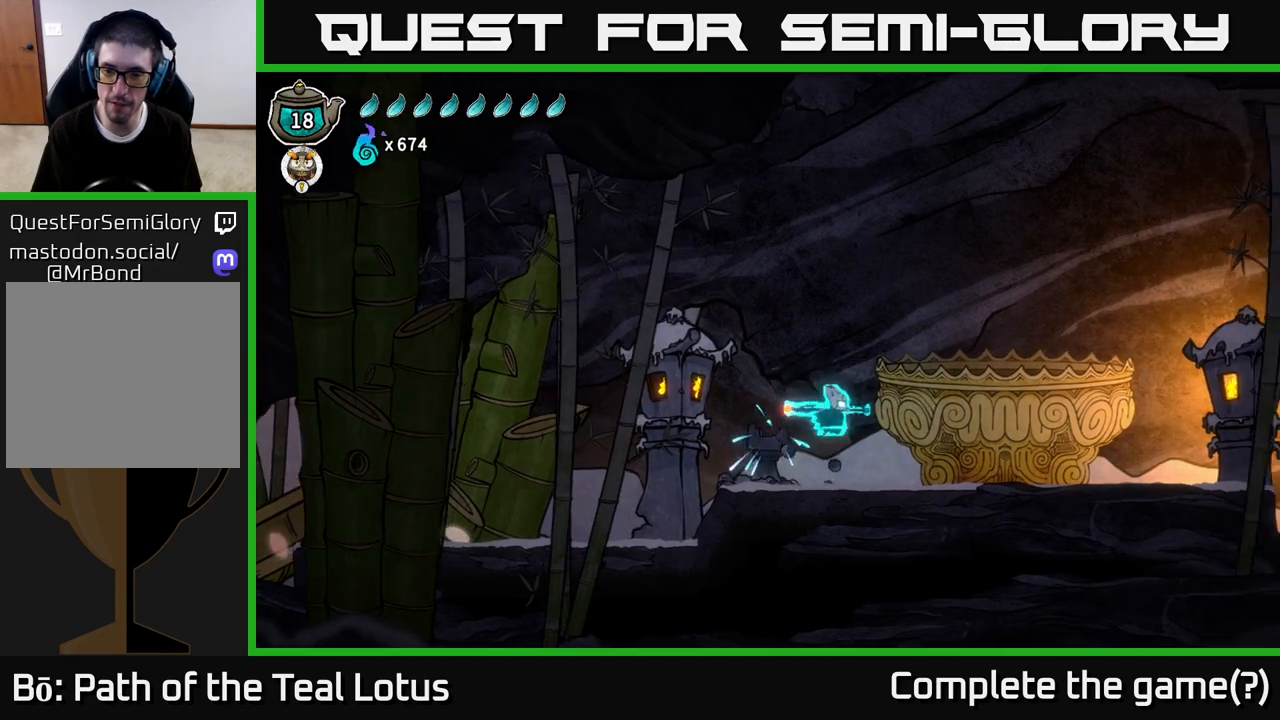
{"buttons": [], "left_stick": "right", "right_stick": "center", "events": []}
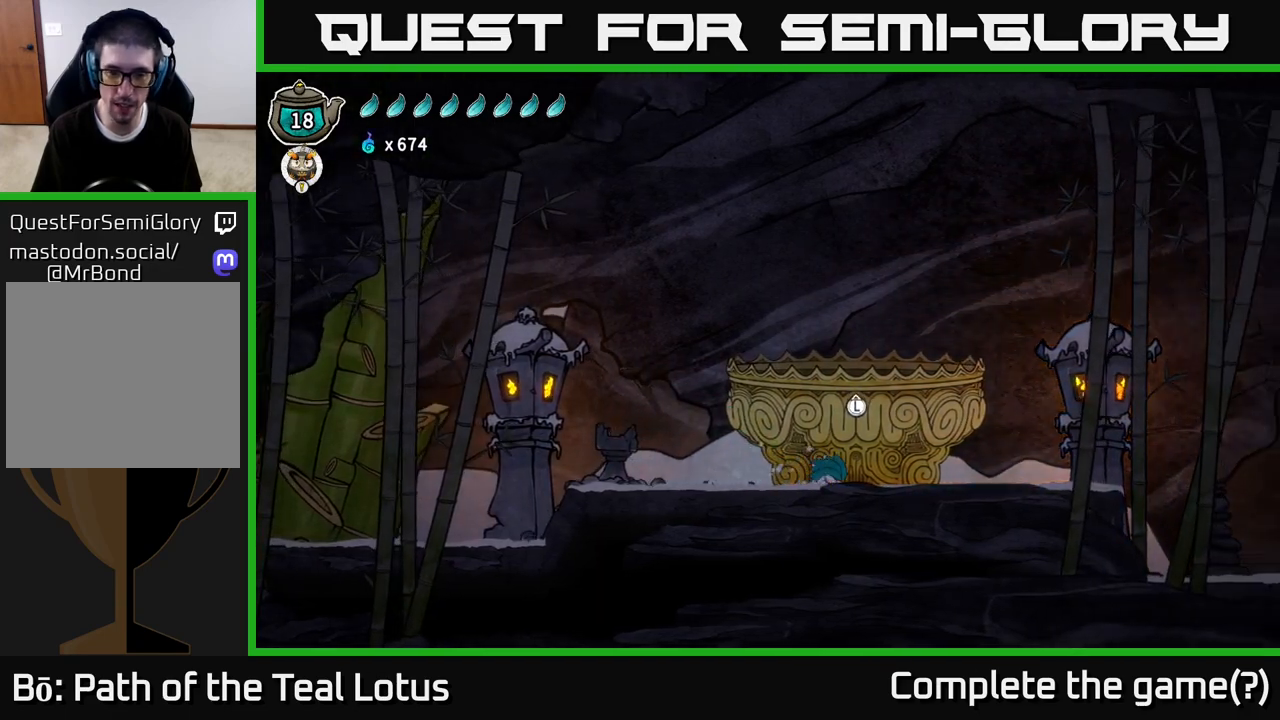
{"buttons": [], "left_stick": "center", "right_stick": "center", "events": [[83, "left_stick", "center"], [150, "left_stick", "up"], [250, "left_stick", "center"]]}
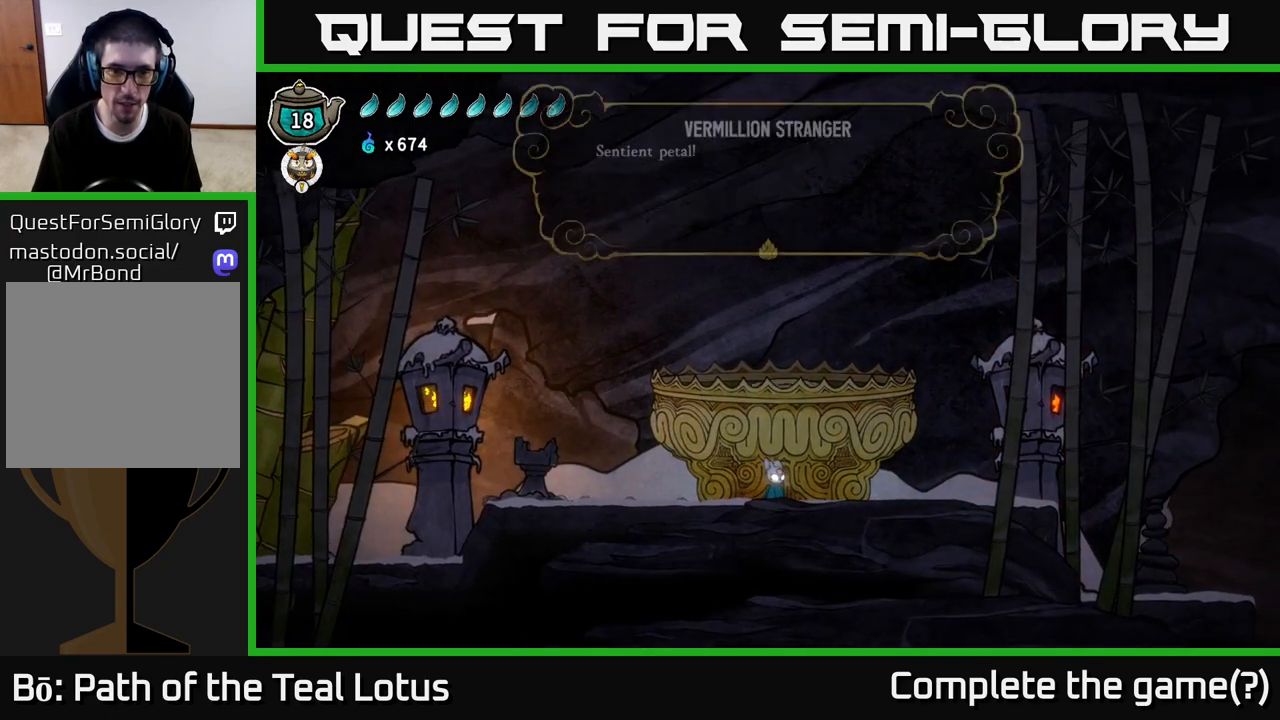
{"buttons": [], "left_stick": "center", "right_stick": "center", "events": [[217, "A", "down"], [333, "A", "up"]]}
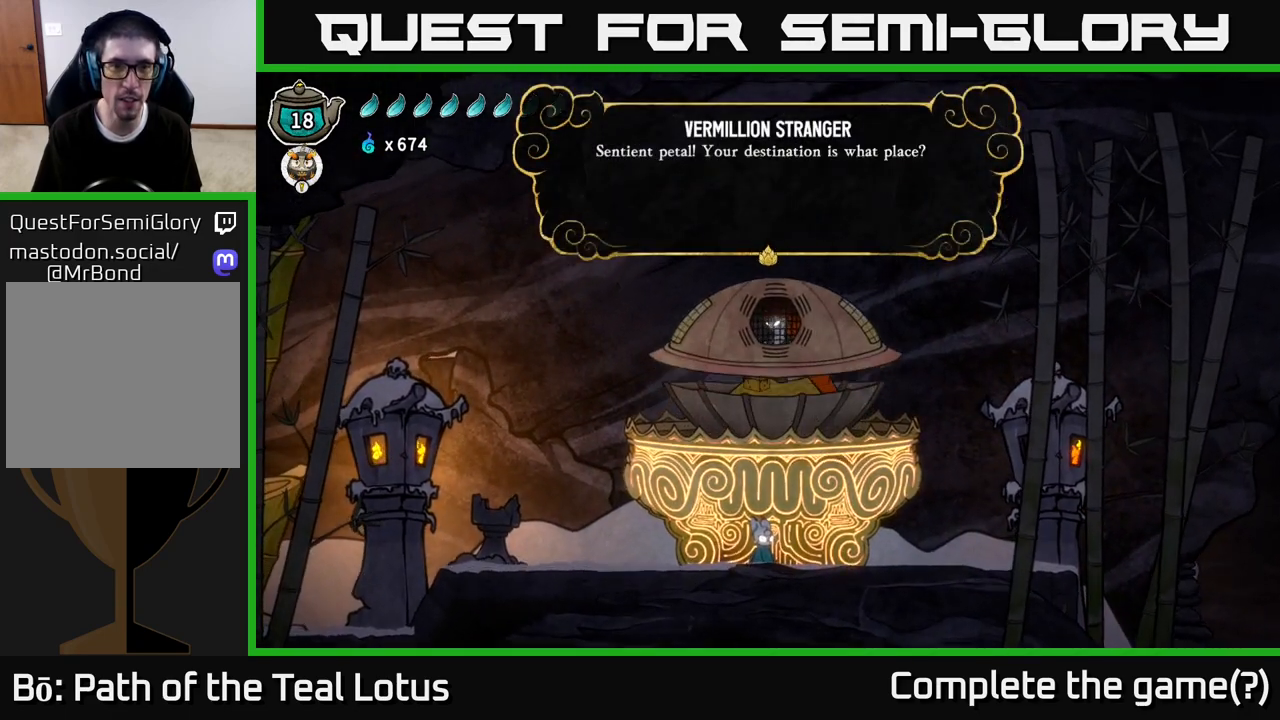
{"buttons": [], "left_stick": "center", "right_stick": "center", "events": [[83, "A", "down"], [183, "A", "up"]]}
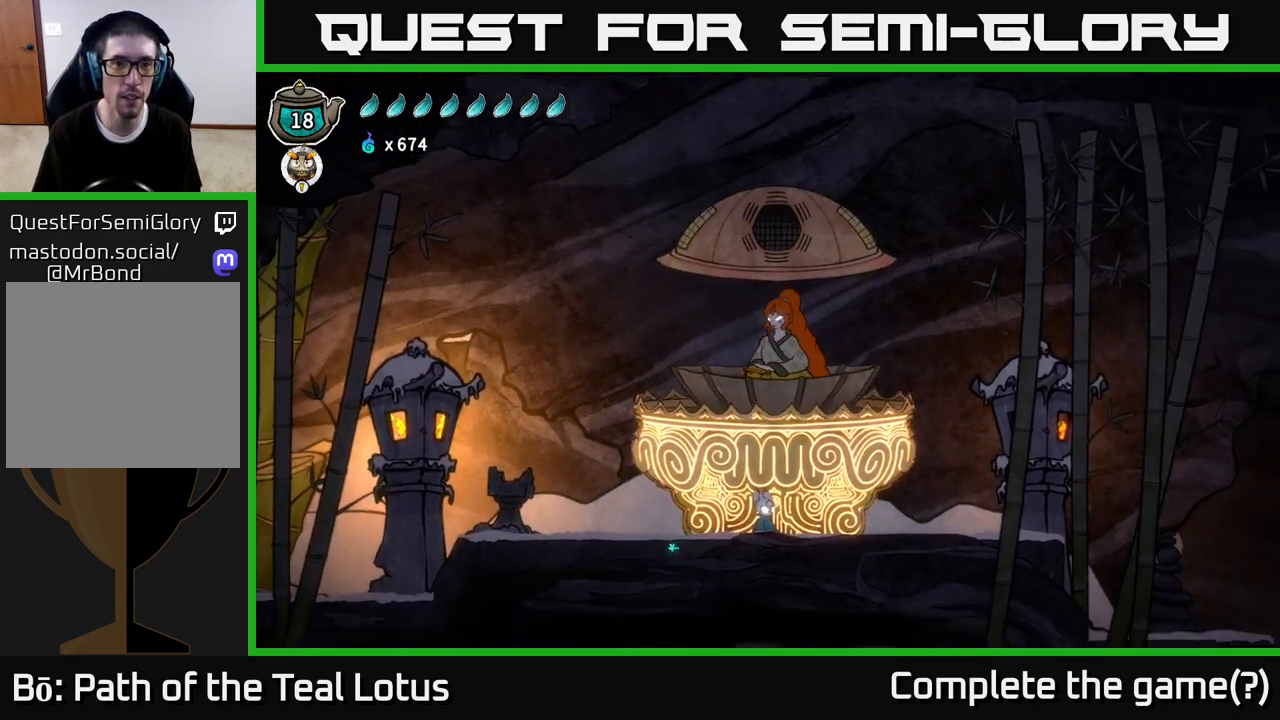
{"buttons": [], "left_stick": "center", "right_stick": "center", "events": []}
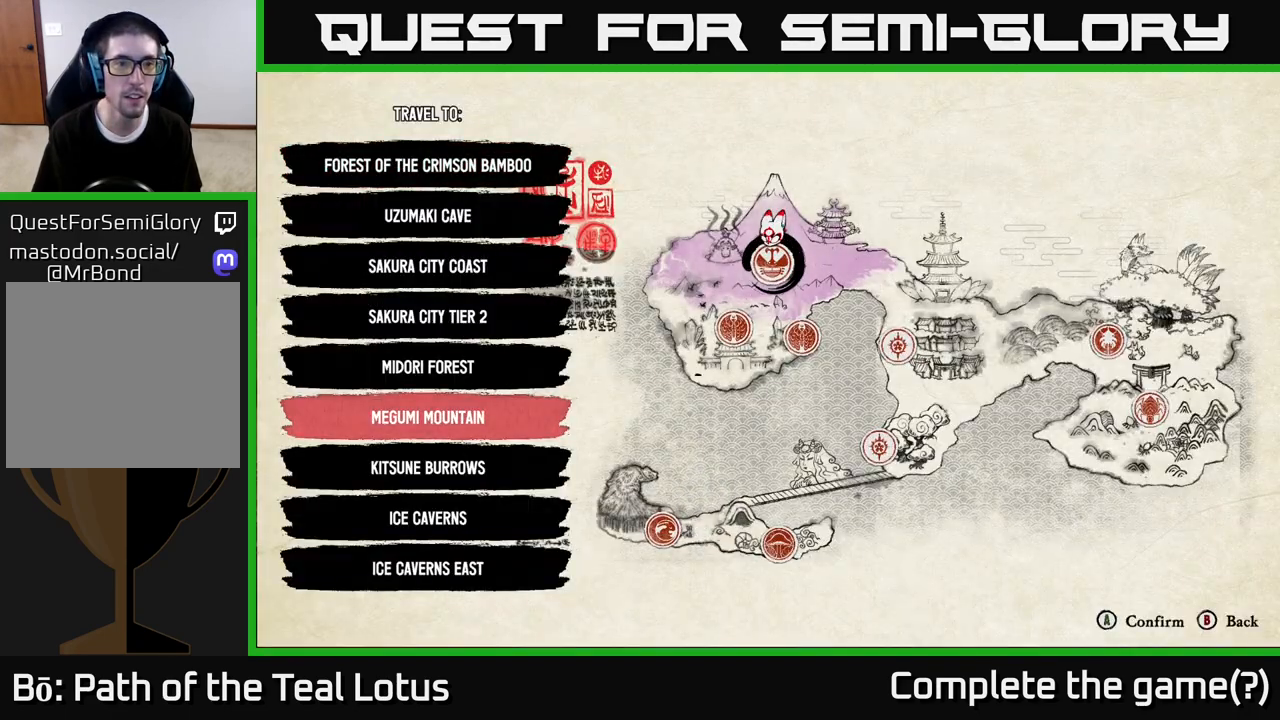
{"buttons": ["DPAD_UP"], "left_stick": "center", "right_stick": "center", "events": [[250, "DPAD_UP", "down"], [350, "DPAD_UP", "up"], [417, "DPAD_UP", "down"]]}
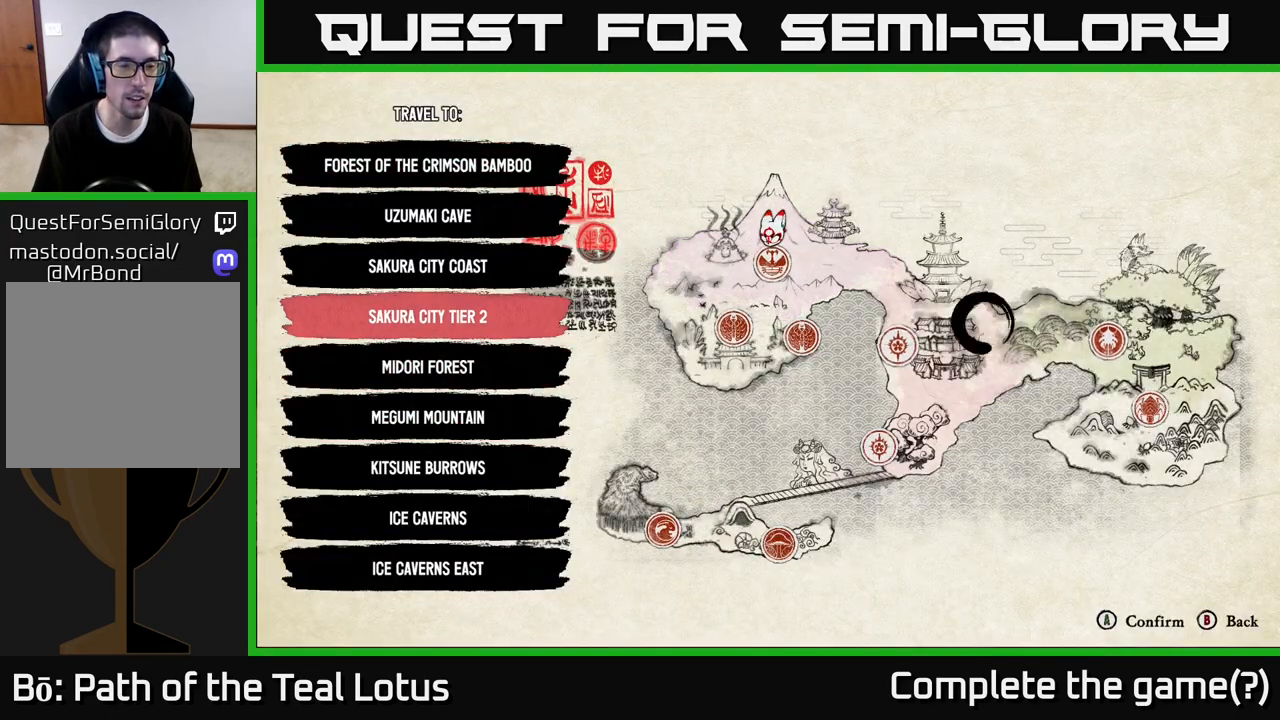
{"buttons": ["DPAD_DOWN"], "left_stick": "center", "right_stick": "center", "events": [[17, "DPAD_UP", "up"], [317, "DPAD_DOWN", "down"], [383, "DPAD_DOWN", "up"], [483, "DPAD_DOWN", "down"]]}
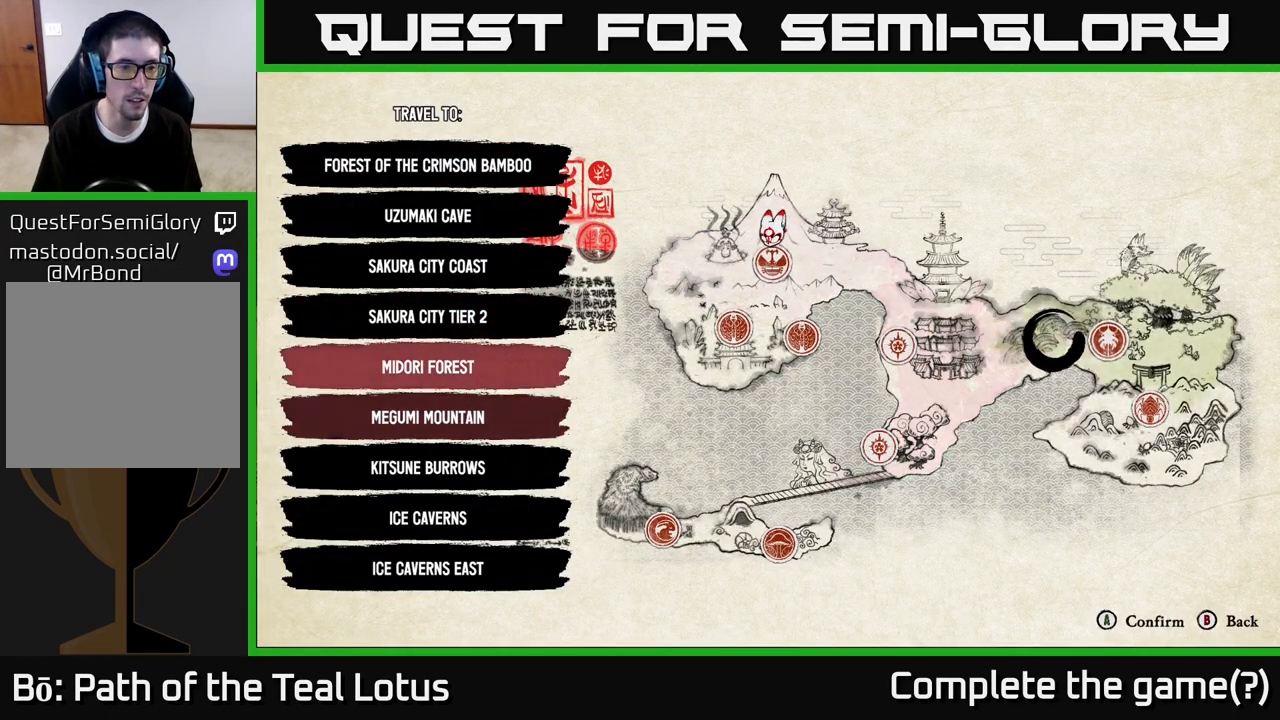
{"buttons": ["DPAD_UP"], "left_stick": "center", "right_stick": "center", "events": [[50, "DPAD_DOWN", "up"], [150, "DPAD_DOWN", "down"], [233, "DPAD_DOWN", "up"], [483, "DPAD_UP", "down"]]}
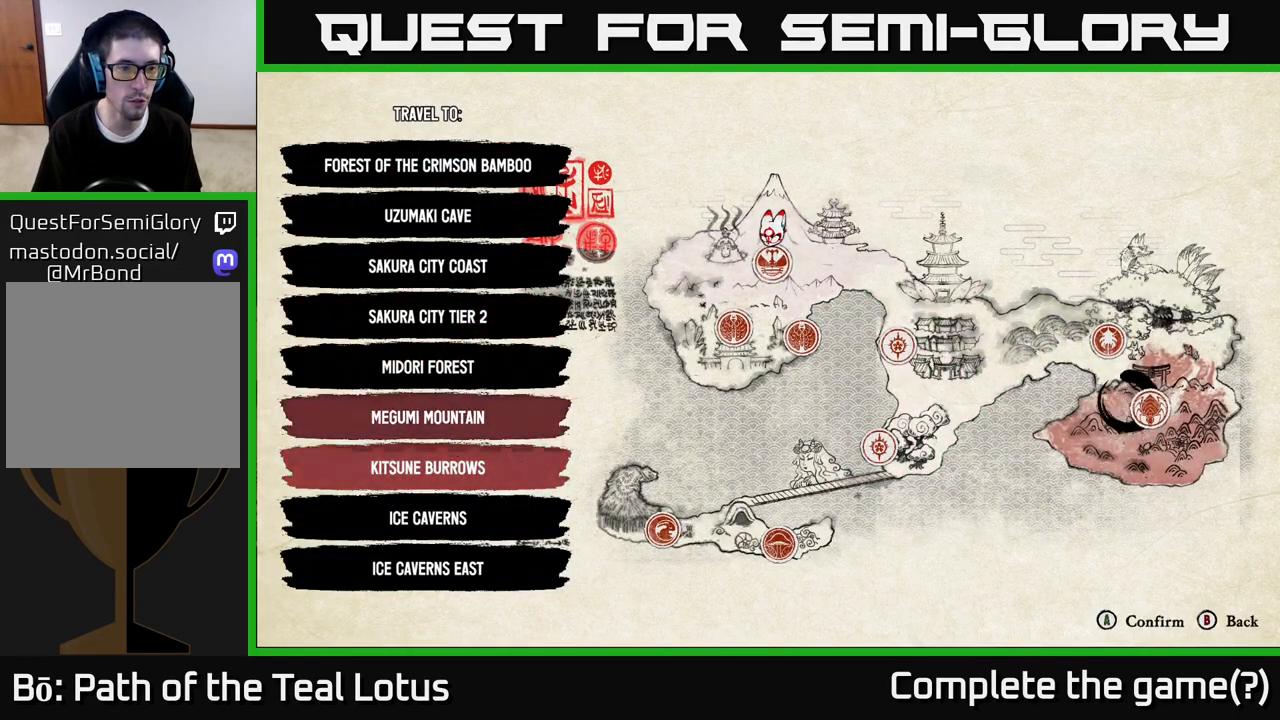
{"buttons": [], "left_stick": "center", "right_stick": "center", "events": [[67, "DPAD_UP", "up"], [167, "DPAD_UP", "down"], [250, "DPAD_UP", "up"], [350, "A", "down"], [483, "A", "up"]]}